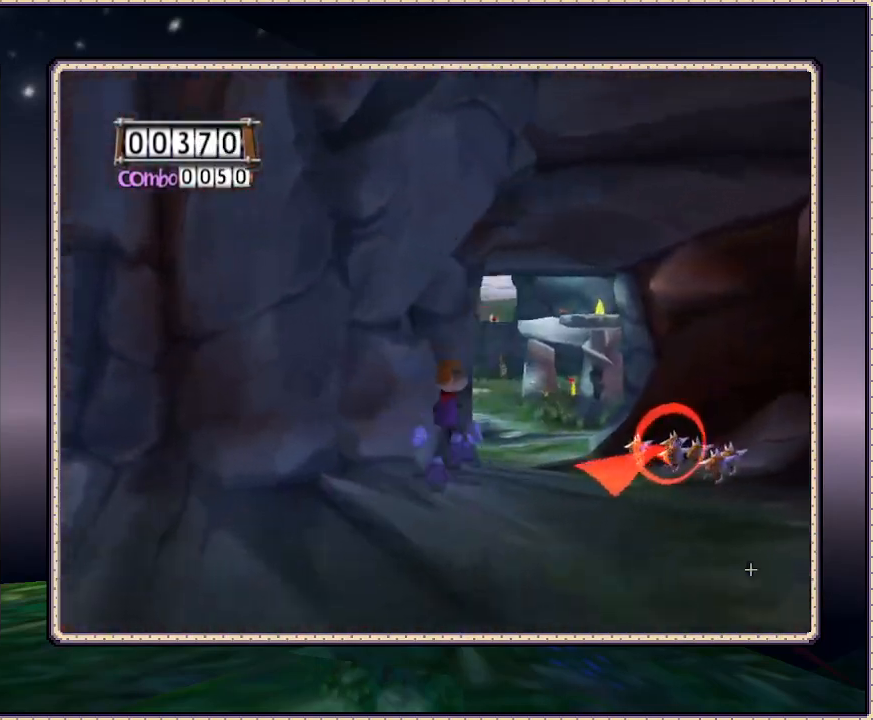
Gameplay with a controller (PlayStation layout); each line is a JSON object with the inputs held at the frame after it. "events" lists button and stick changes between this image and that frame as [ms after this image, input, new state], when the widget could be followed in between. Not read: DPAD_LEFT HOME L3 R3.
{"buttons": ["DPAD_UP"], "events": []}
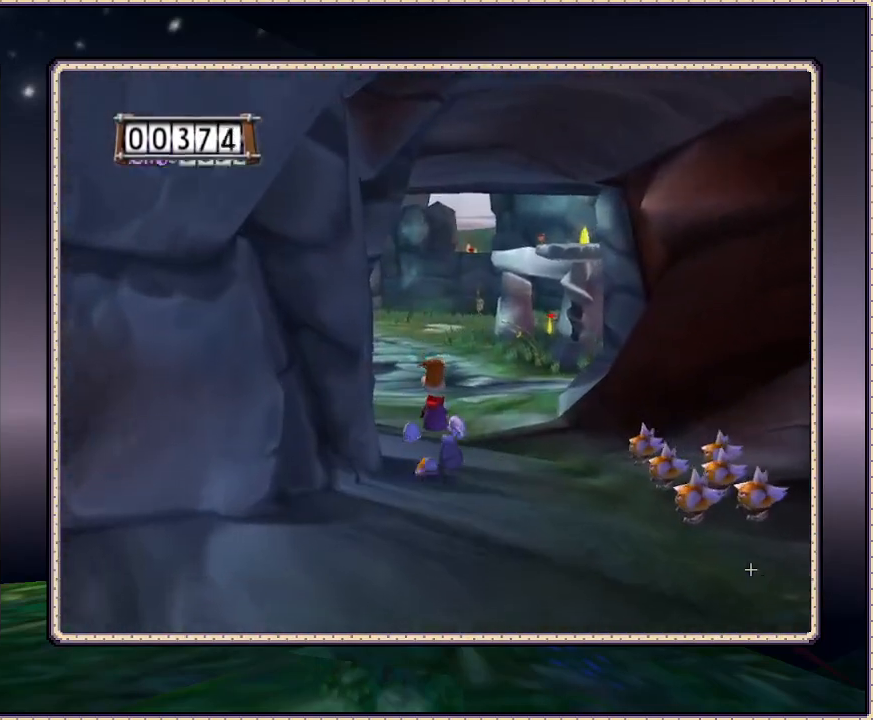
{"buttons": ["DPAD_UP"], "events": []}
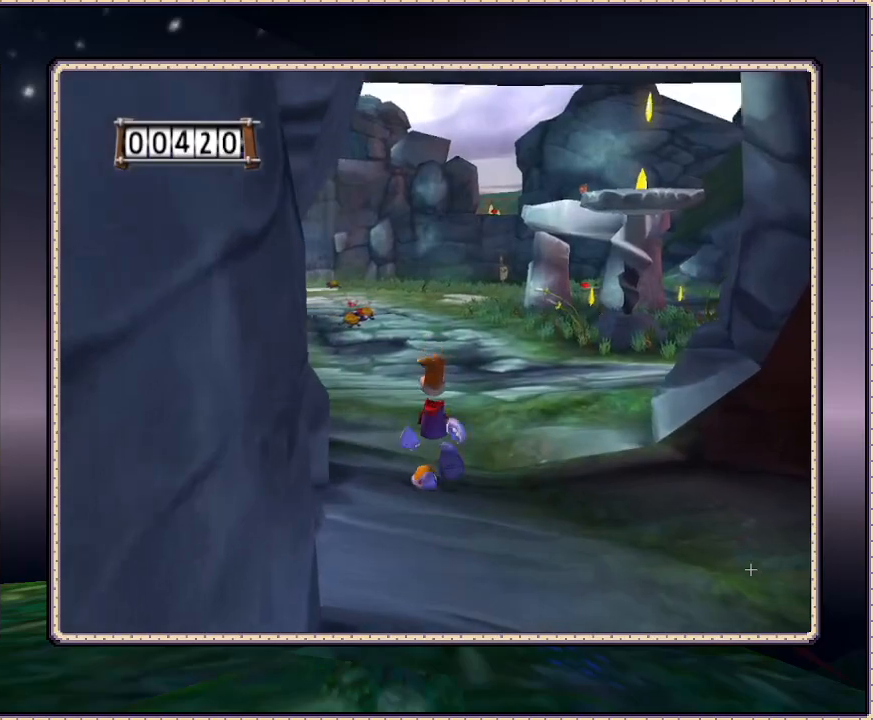
{"buttons": ["DPAD_UP"], "events": []}
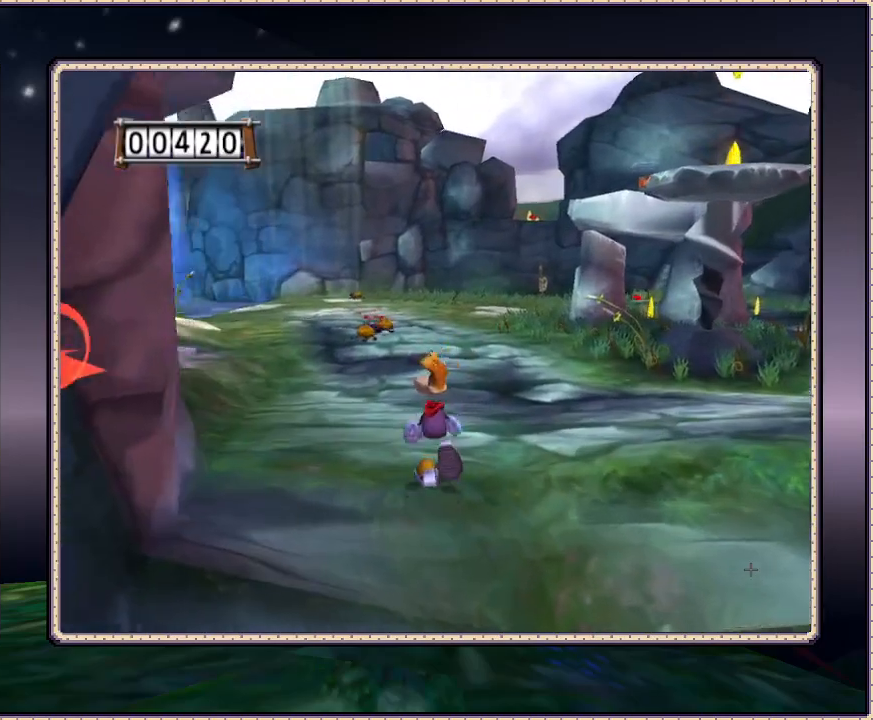
{"buttons": ["DPAD_UP"], "events": []}
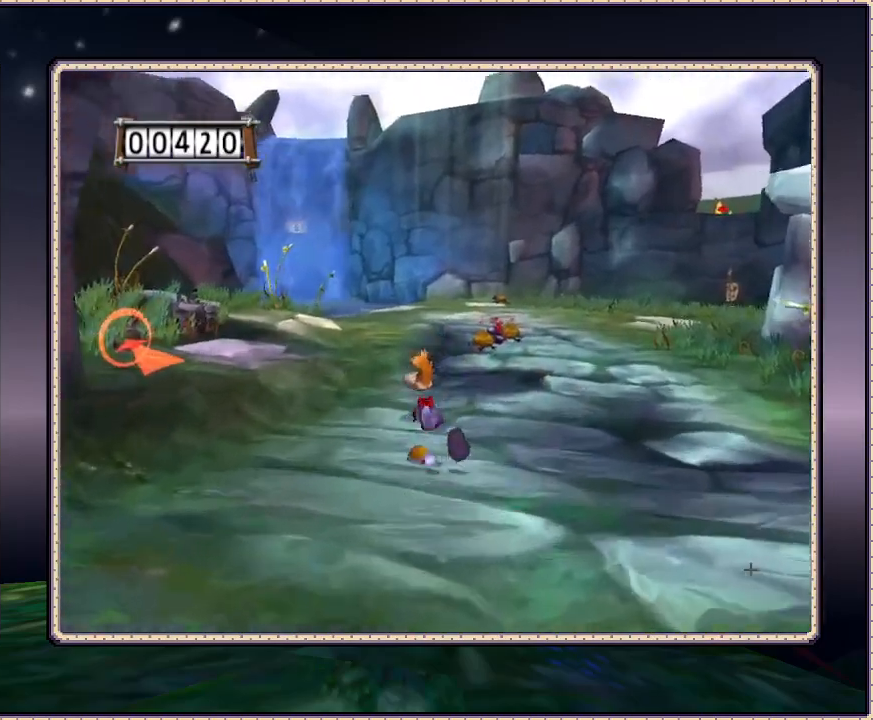
{"buttons": ["DPAD_UP"], "events": [[117, "SQUARE", "down"], [150, "SQUARE", "up"]]}
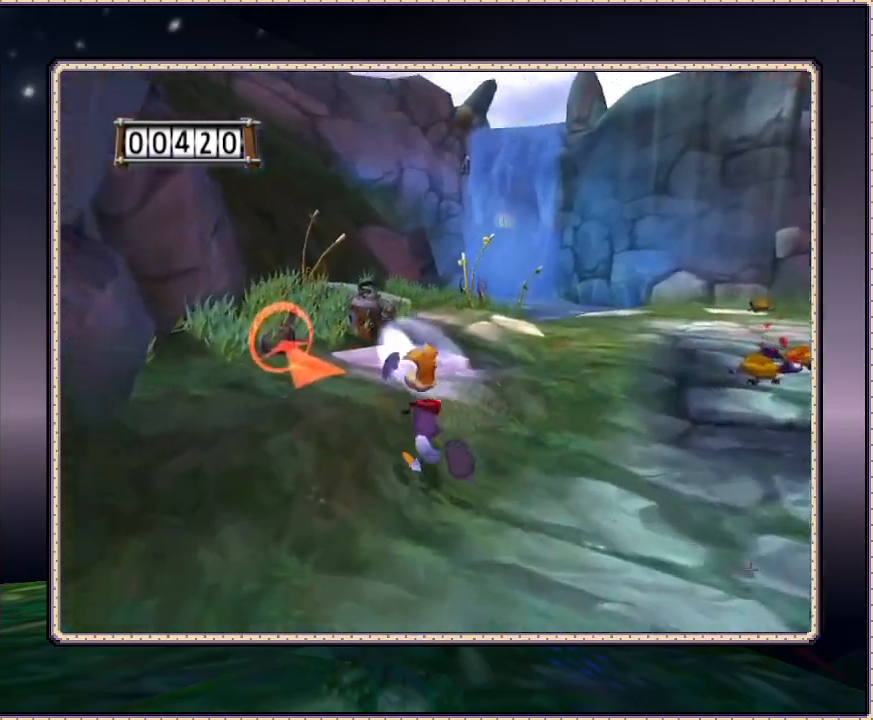
{"buttons": ["SQUARE", "DPAD_UP", "DPAD_RIGHT"], "events": [[217, "DPAD_RIGHT", "down"], [217, "SQUARE", "down"]]}
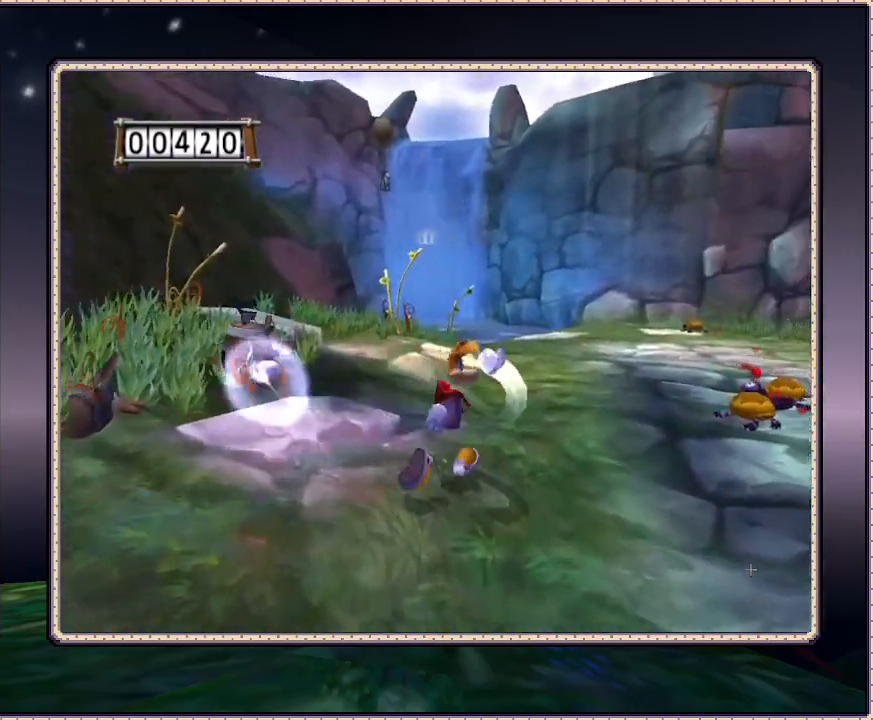
{"buttons": ["SQUARE", "DPAD_UP"], "events": [[217, "DPAD_RIGHT", "up"]]}
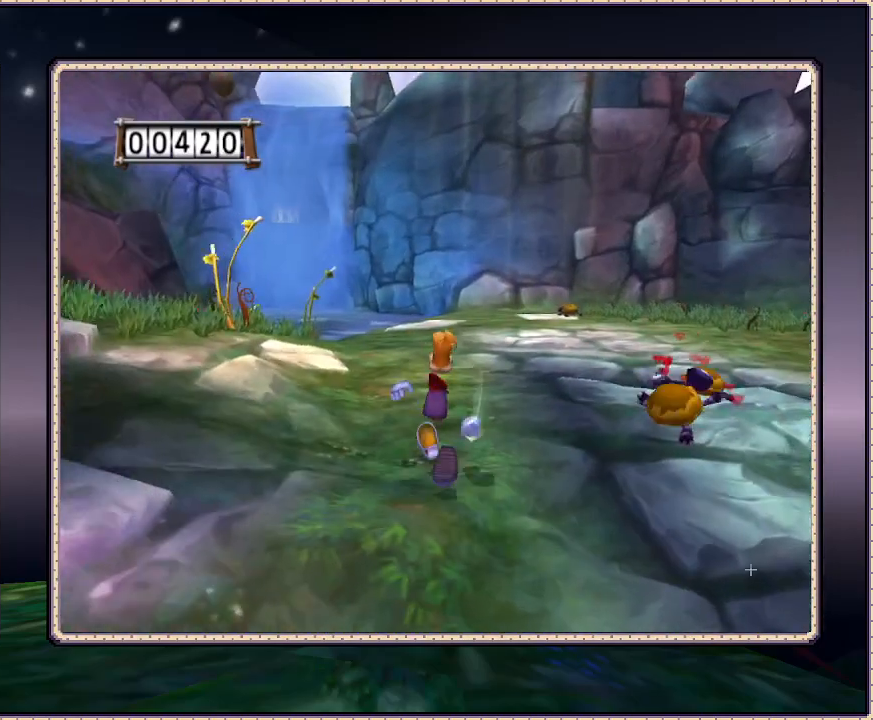
{"buttons": ["SQUARE", "DPAD_UP"], "events": [[200, "DPAD_RIGHT", "down"], [500, "DPAD_RIGHT", "up"]]}
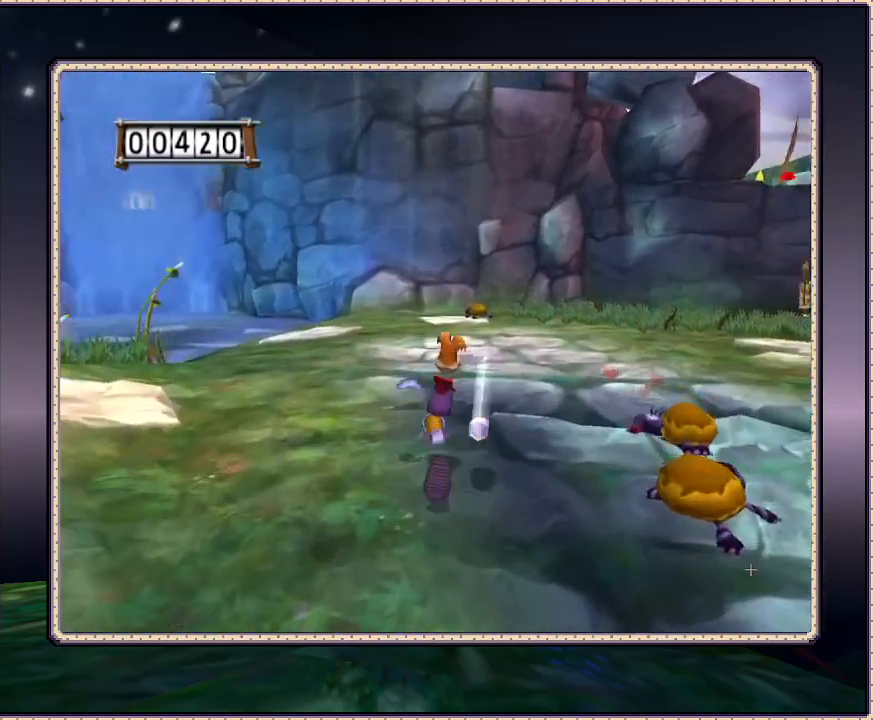
{"buttons": ["SQUARE", "DPAD_UP"], "events": []}
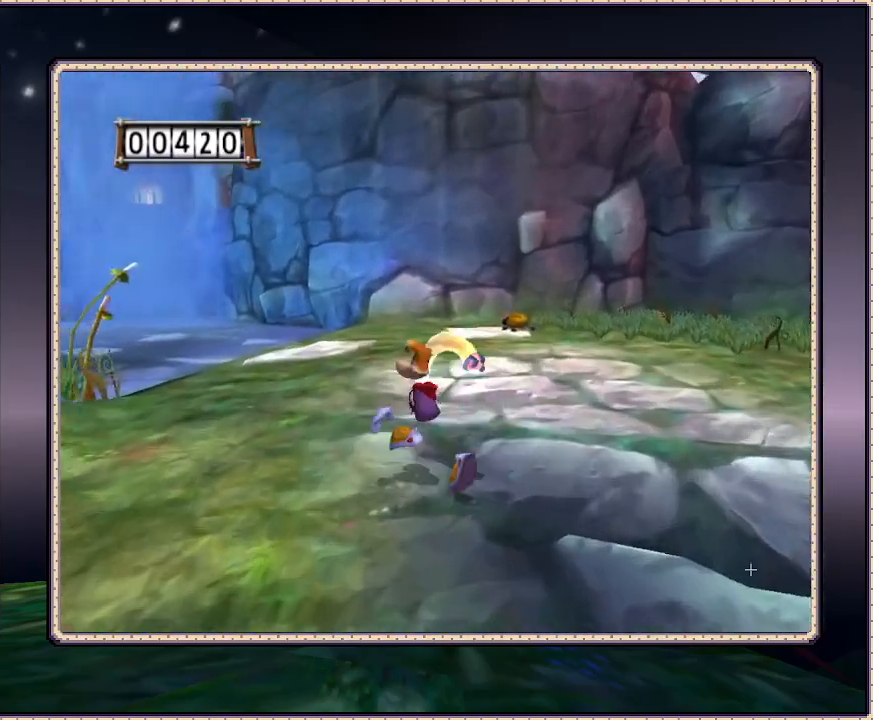
{"buttons": ["SQUARE", "DPAD_UP", "DPAD_RIGHT"], "events": [[417, "DPAD_RIGHT", "down"]]}
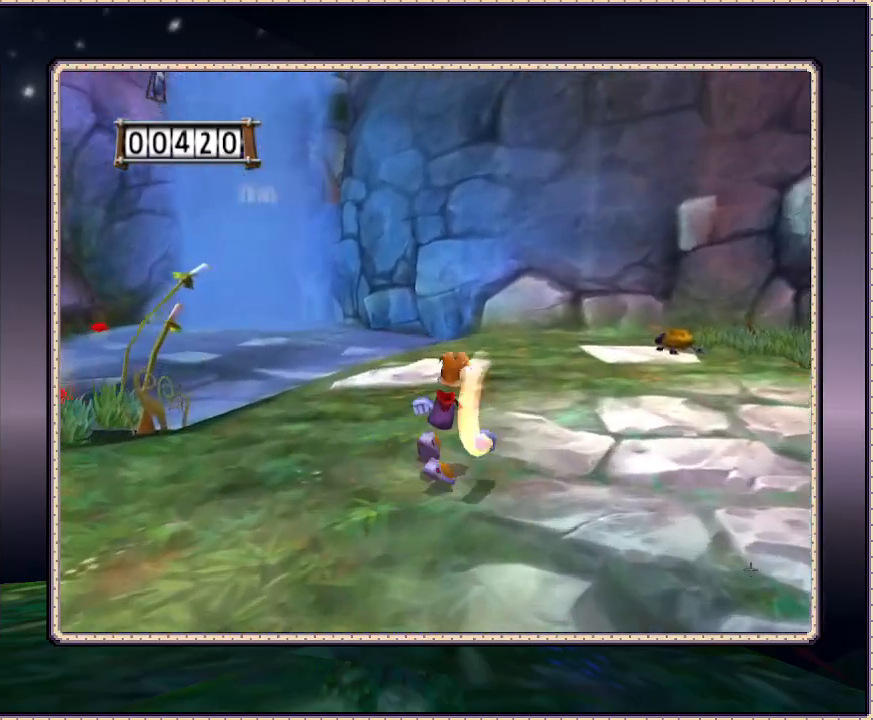
{"buttons": ["SQUARE", "DPAD_RIGHT"], "events": [[333, "DPAD_UP", "up"]]}
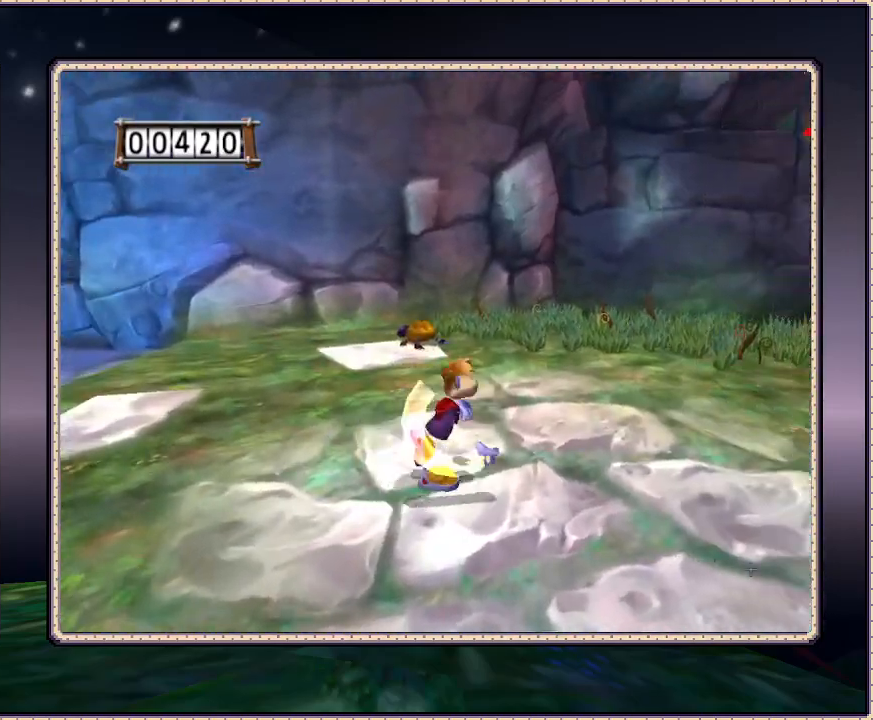
{"buttons": ["SQUARE", "DPAD_UP", "DPAD_RIGHT"], "events": [[267, "DPAD_UP", "down"]]}
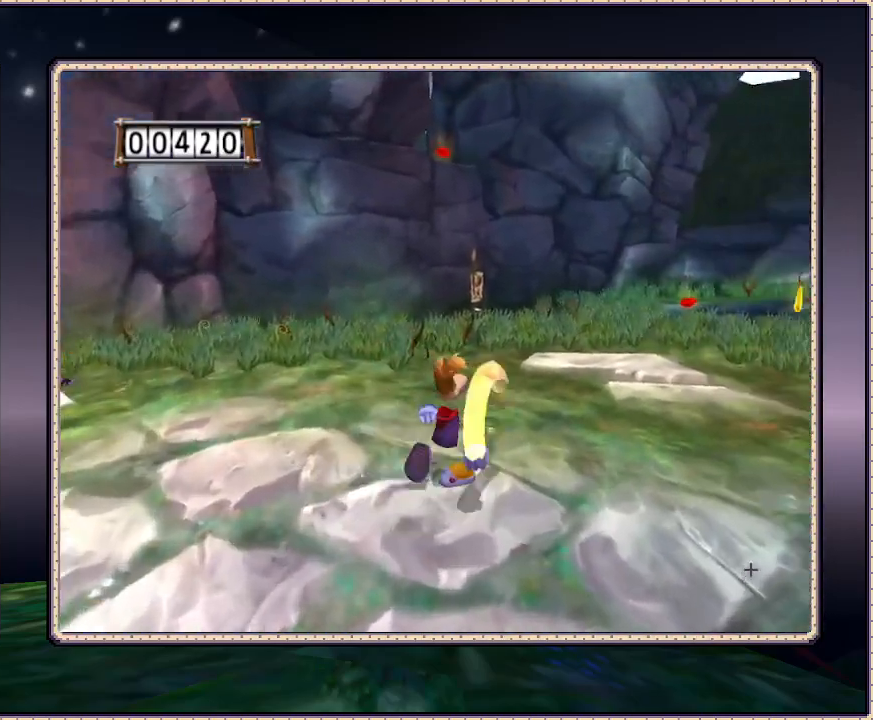
{"buttons": ["SQUARE", "DPAD_UP"], "events": [[17, "DPAD_RIGHT", "up"]]}
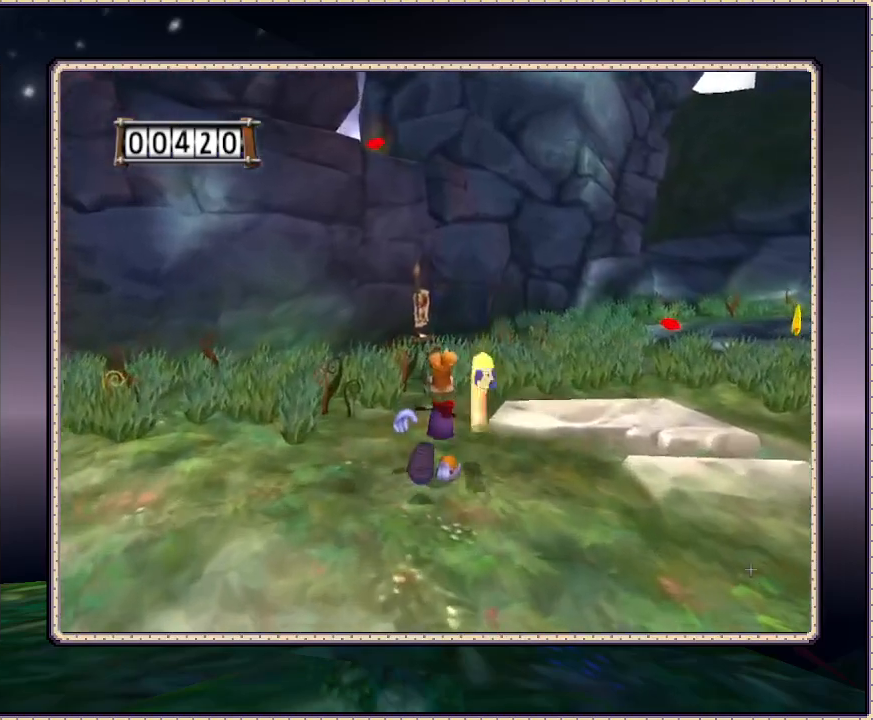
{"buttons": ["SQUARE", "DPAD_DOWN", "DPAD_RIGHT"], "events": [[317, "DPAD_RIGHT", "down"], [317, "DPAD_UP", "up"], [483, "DPAD_DOWN", "down"]]}
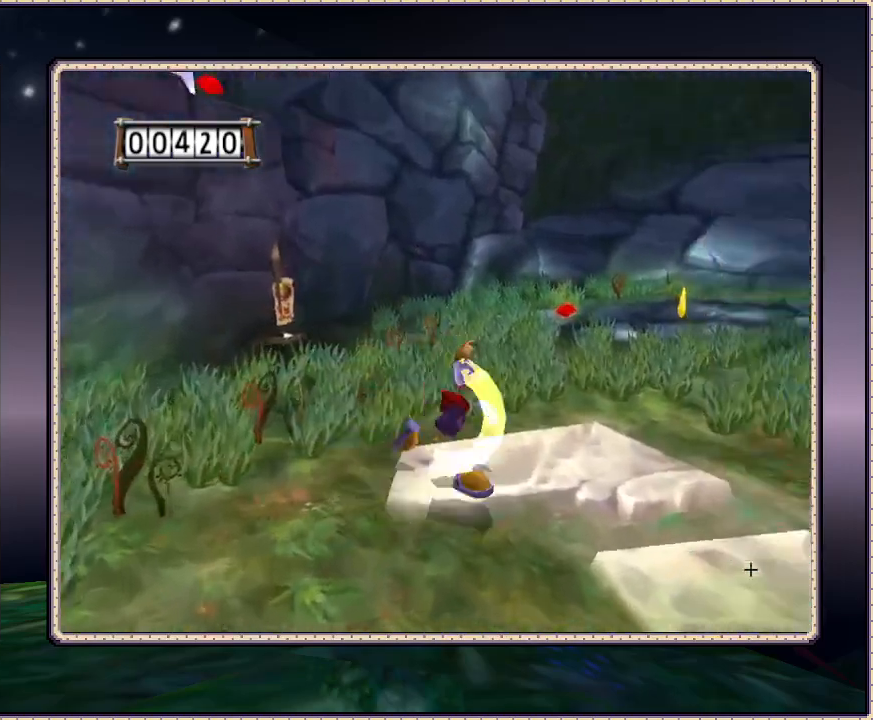
{"buttons": ["SQUARE", "DPAD_RIGHT"], "events": [[183, "DPAD_DOWN", "up"]]}
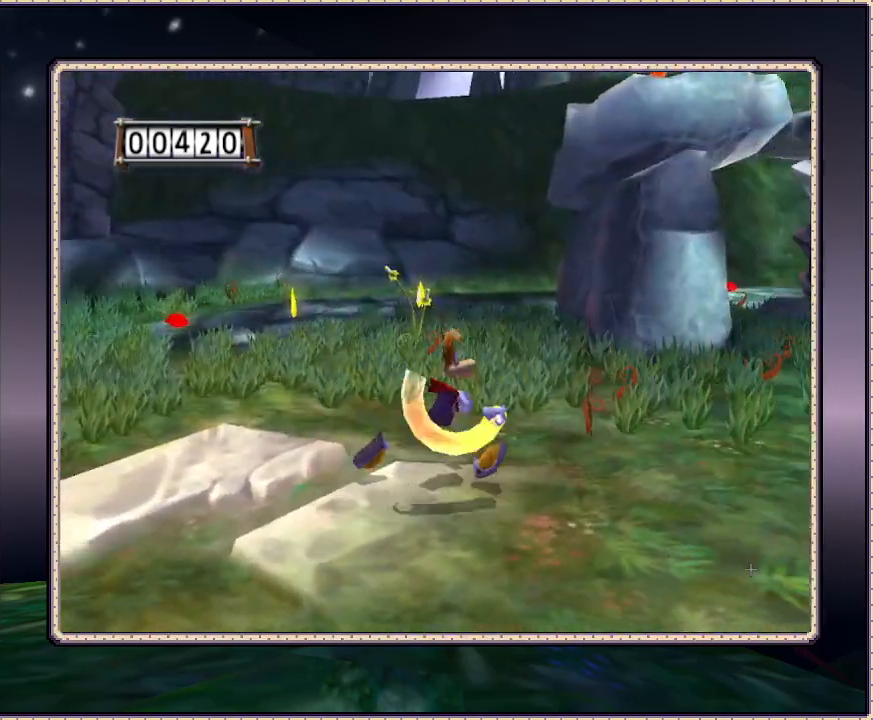
{"buttons": ["SQUARE"], "events": [[200, "DPAD_DOWN", "down"], [283, "DPAD_RIGHT", "up"], [450, "DPAD_DOWN", "up"]]}
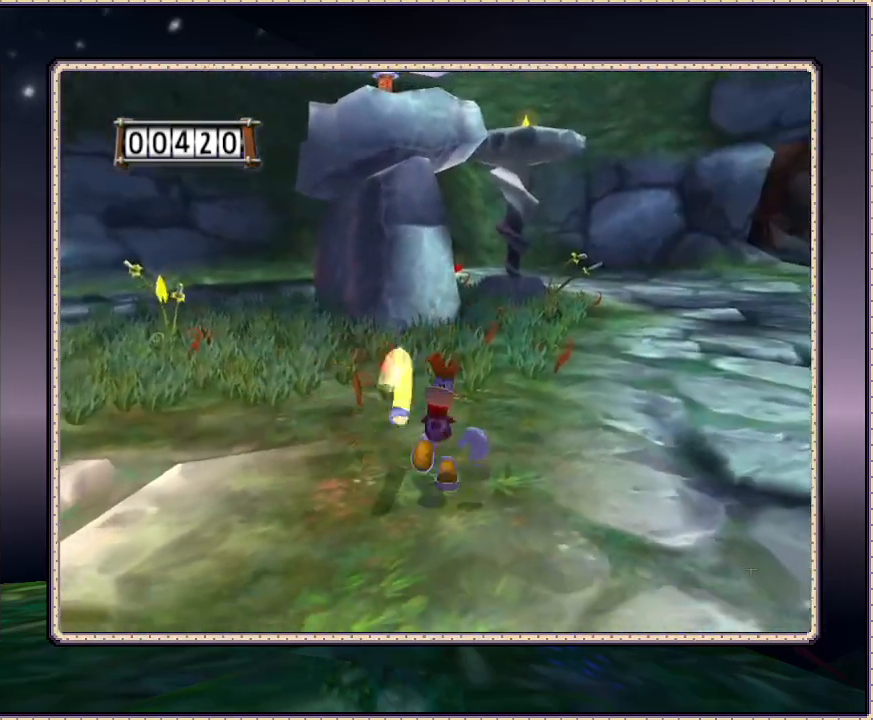
{"buttons": ["SQUARE", "DPAD_DOWN", "DPAD_RIGHT"], "events": [[17, "DPAD_DOWN", "down"], [17, "DPAD_RIGHT", "down"]]}
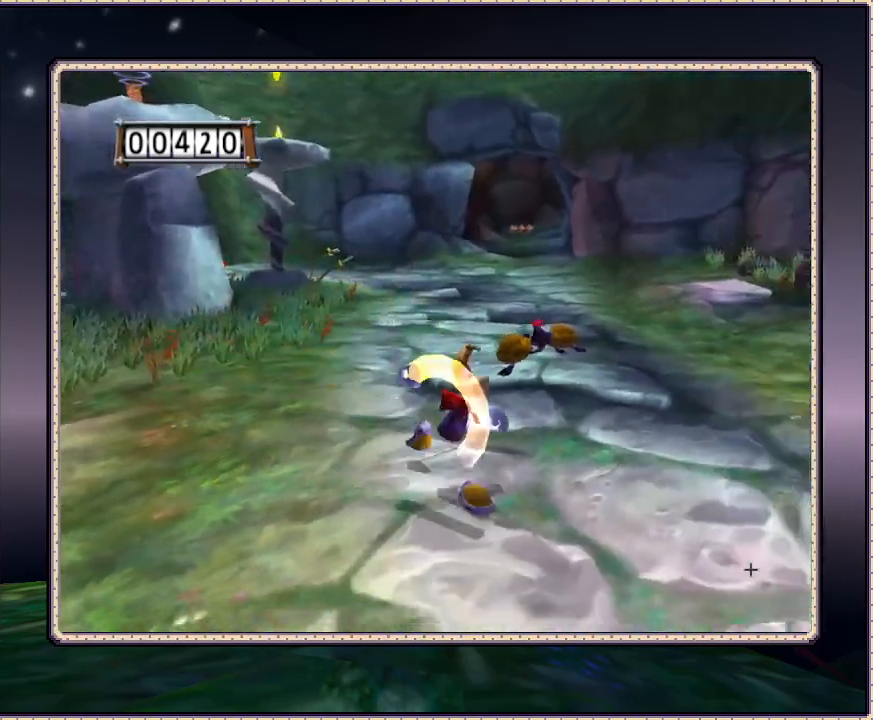
{"buttons": ["SQUARE", "DPAD_RIGHT"], "events": [[33, "DPAD_DOWN", "up"], [33, "DPAD_RIGHT", "up"], [117, "DPAD_UP", "down"], [433, "DPAD_UP", "up"], [483, "DPAD_RIGHT", "down"]]}
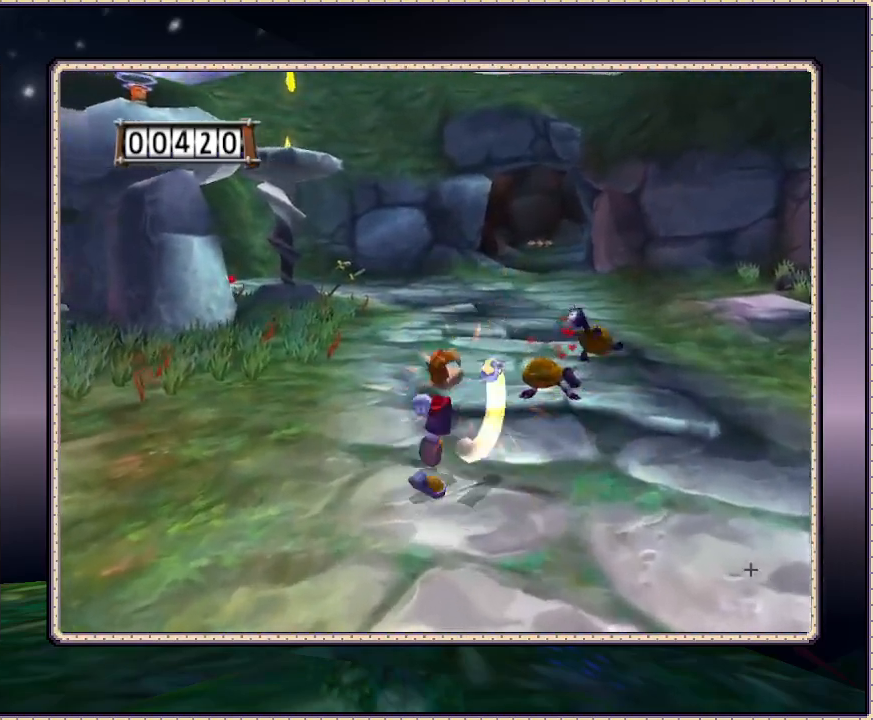
{"buttons": ["DPAD_RIGHT"], "events": [[67, "SQUARE", "up"]]}
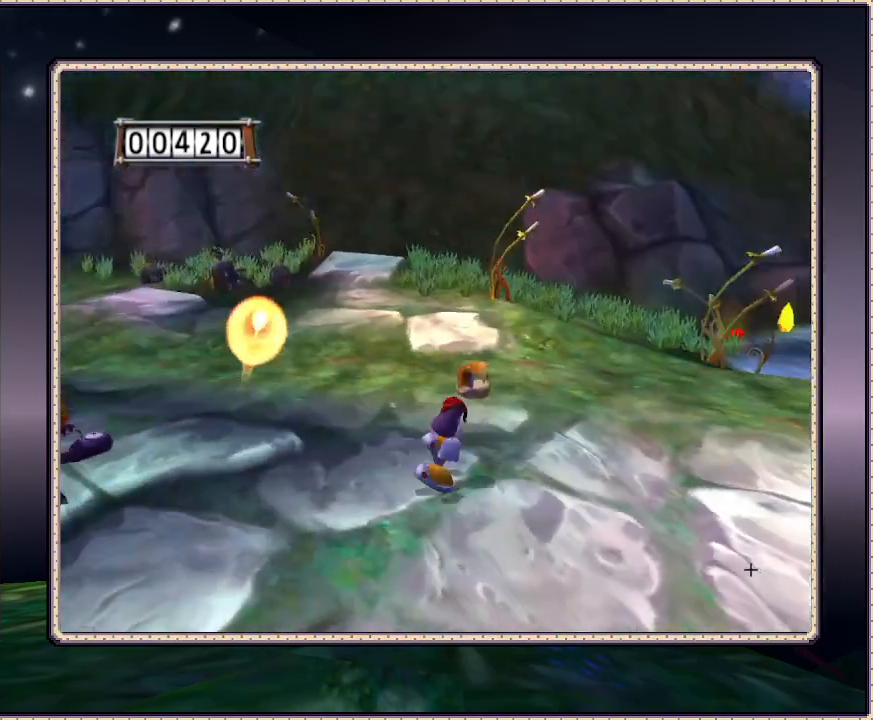
{"buttons": ["DPAD_UP"], "events": [[367, "DPAD_UP", "down"], [400, "DPAD_RIGHT", "up"]]}
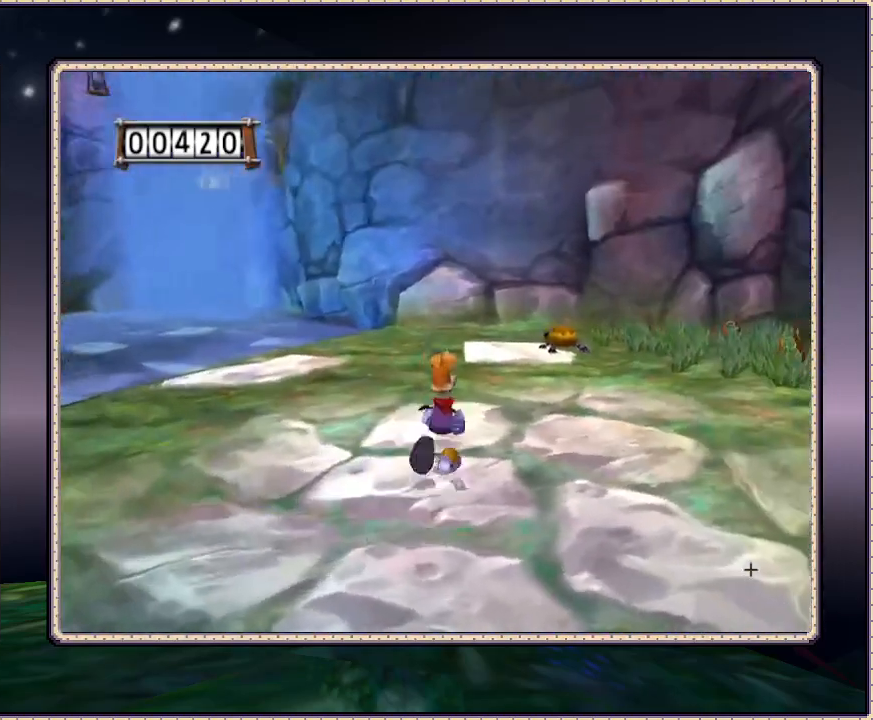
{"buttons": ["DPAD_UP"], "events": []}
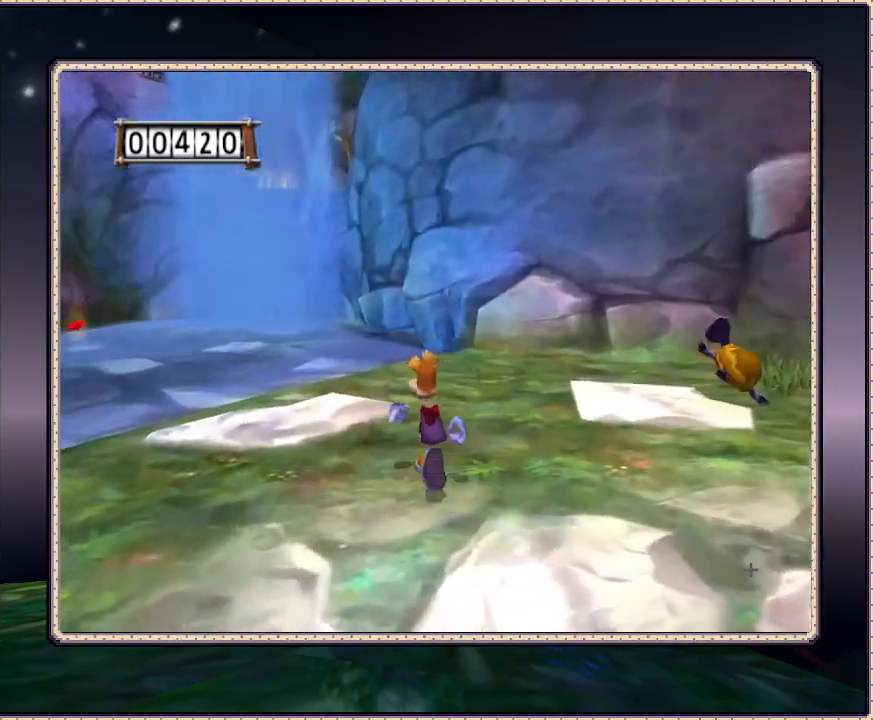
{"buttons": ["DPAD_UP"], "events": []}
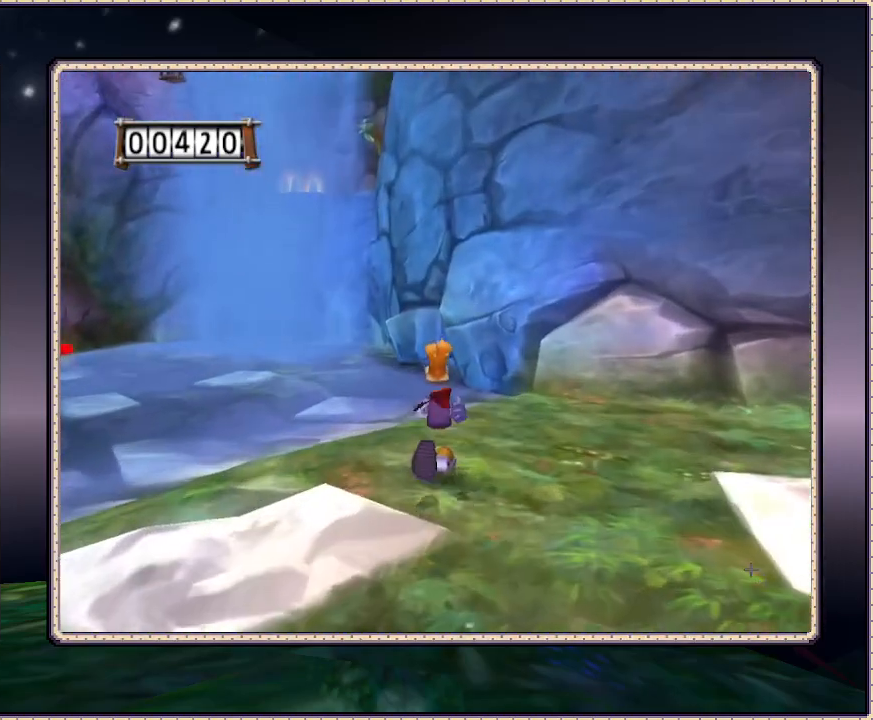
{"buttons": ["DPAD_UP"], "events": [[217, "DPAD_UP", "up"], [500, "DPAD_UP", "down"]]}
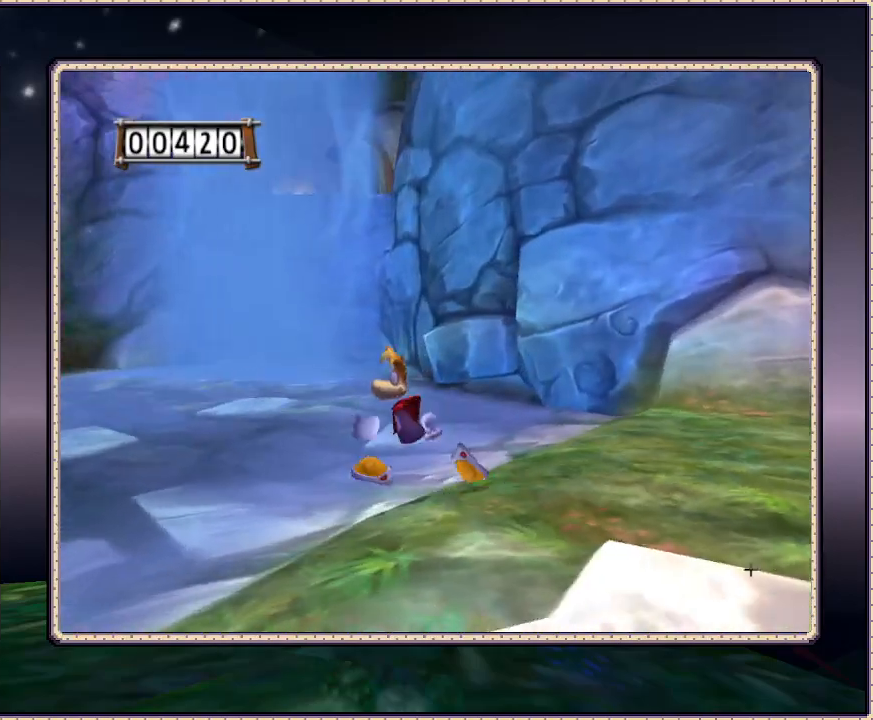
{"buttons": ["DPAD_UP"], "events": []}
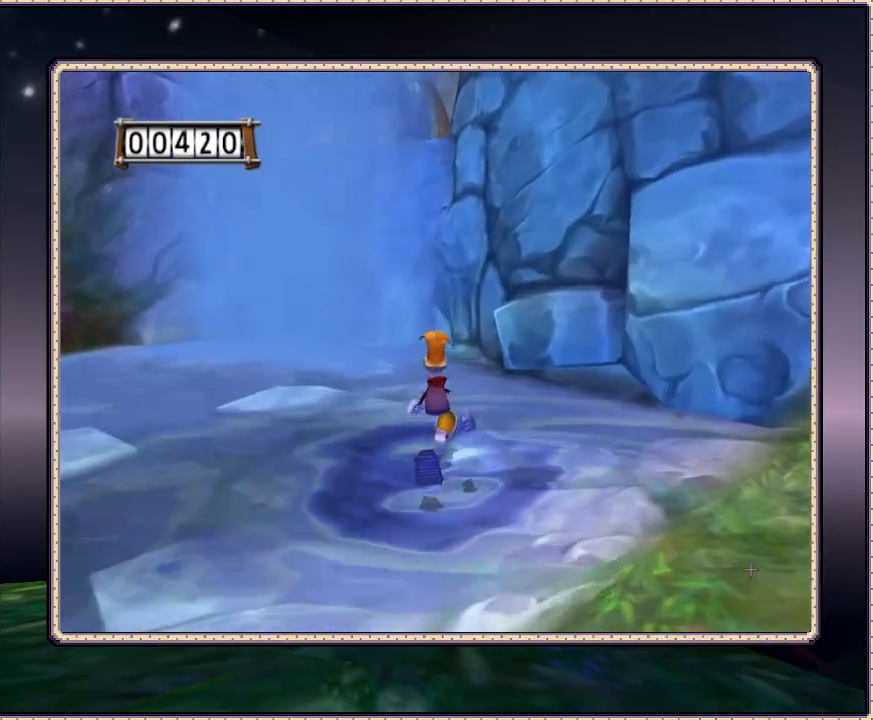
{"buttons": ["DPAD_DOWN"], "events": [[400, "DPAD_UP", "up"], [450, "DPAD_DOWN", "down"]]}
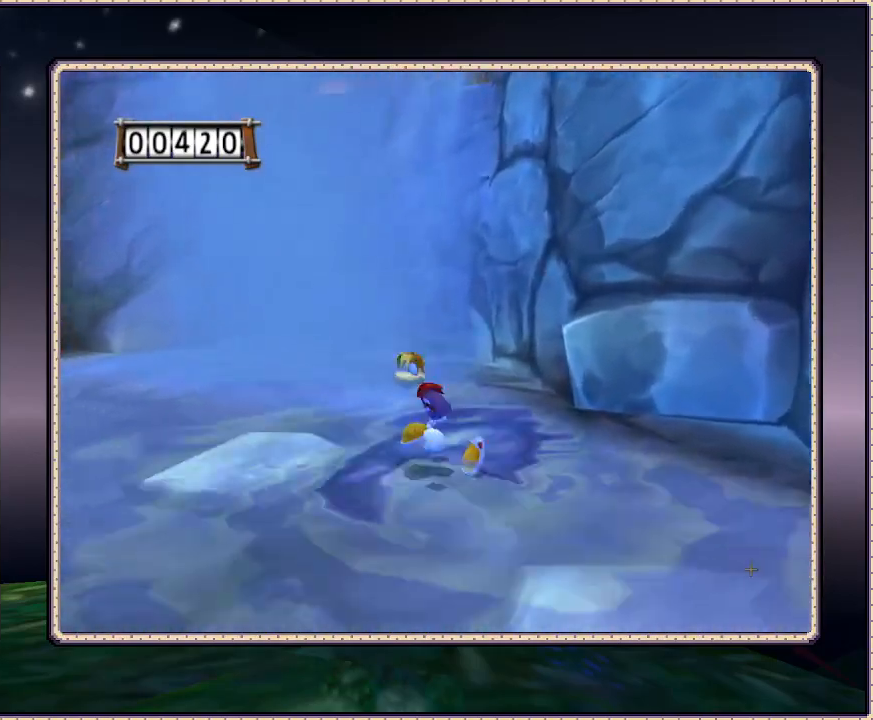
{"buttons": ["DPAD_DOWN", "DPAD_RIGHT"], "events": [[67, "DPAD_RIGHT", "down"]]}
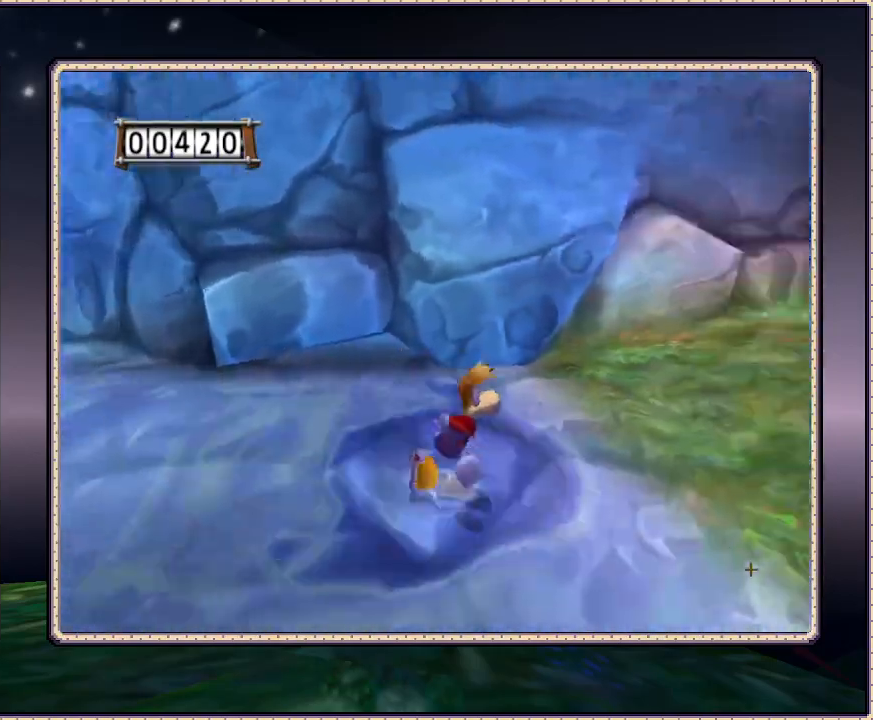
{"buttons": ["DPAD_UP", "DPAD_RIGHT"], "events": [[50, "DPAD_DOWN", "up"], [383, "DPAD_UP", "down"]]}
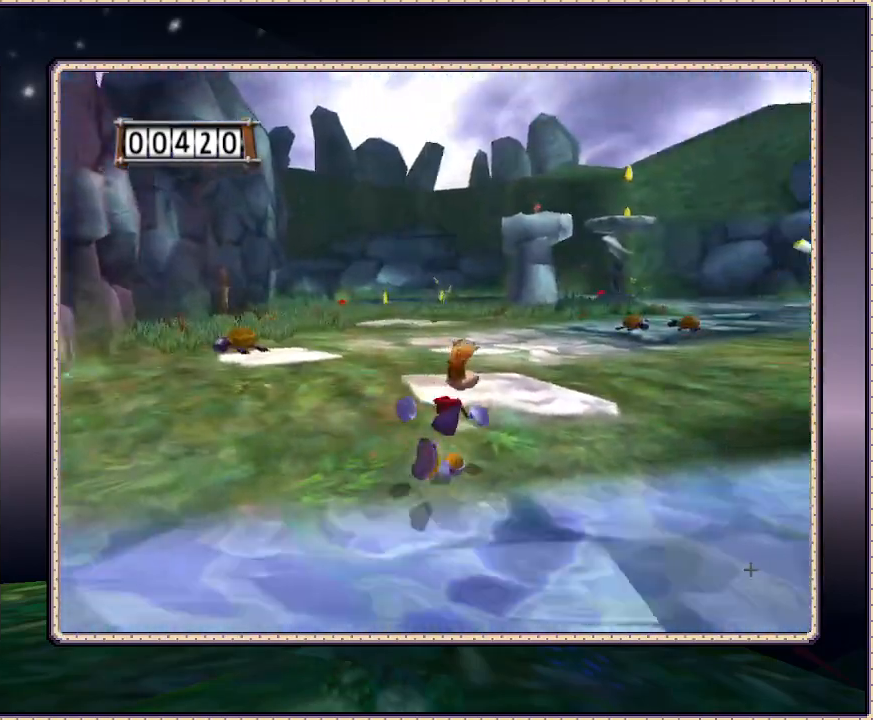
{"buttons": ["DPAD_UP"], "events": [[300, "DPAD_RIGHT", "up"]]}